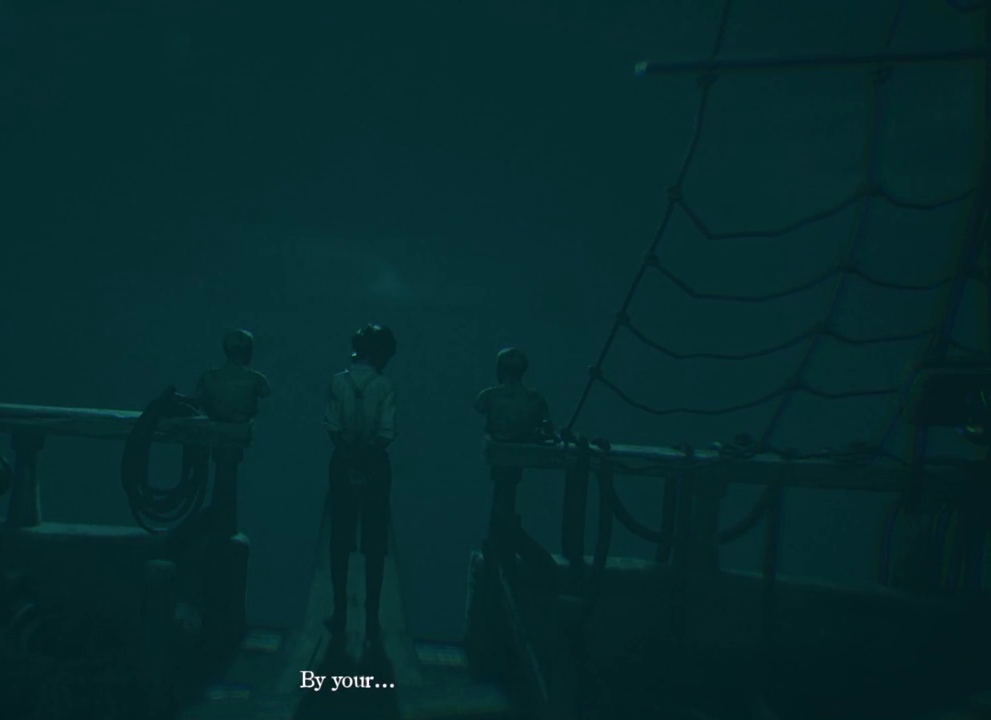
Gameplay with keyboard and mouse; each line is a JSON object with the keys held at the frame after it. "events" lists presses ("down") and releases ("up") of "1", "2", "a", "d", "e", "q", "r", "s", "space" and "w" between this image and that frame as [ms after this image, input, new state], when the widget could be followed in between. No other keys are recorded. Mouse buttons are not recorded. Not read: mouse_move.
{"keys": ["w"], "events": [[333, "w", "down"]]}
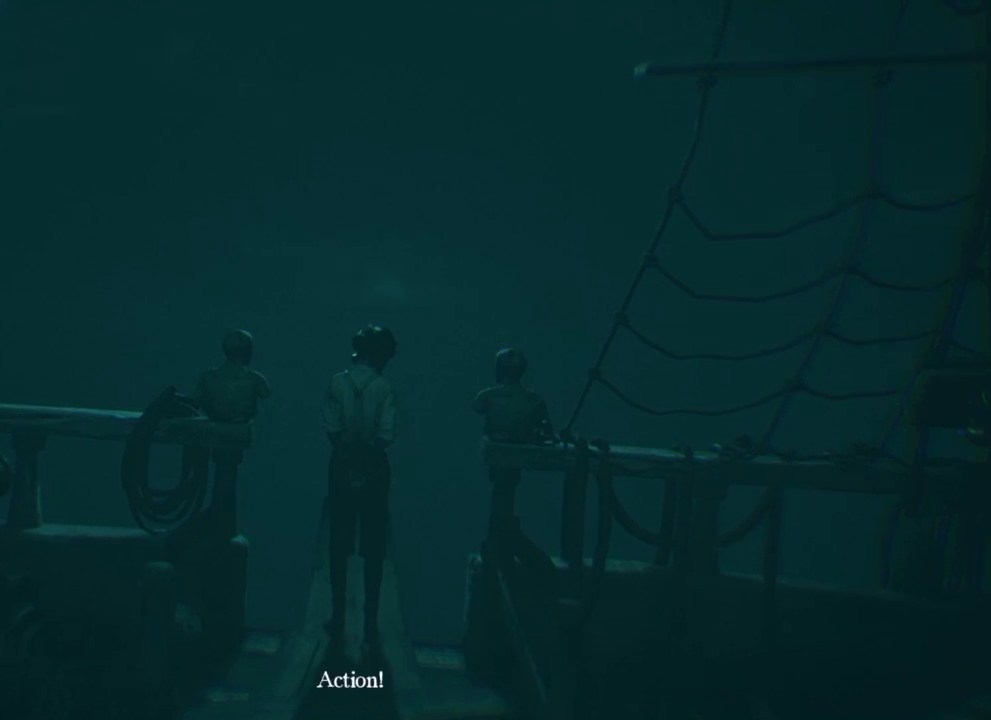
{"keys": [], "events": [[66, "w", "up"]]}
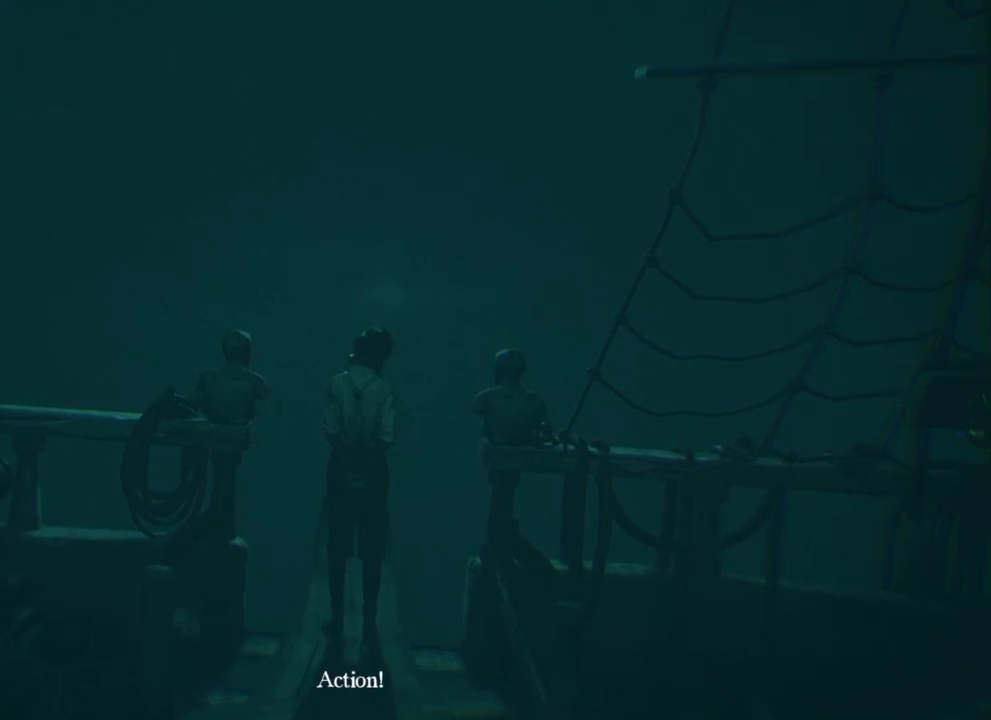
{"keys": [], "events": []}
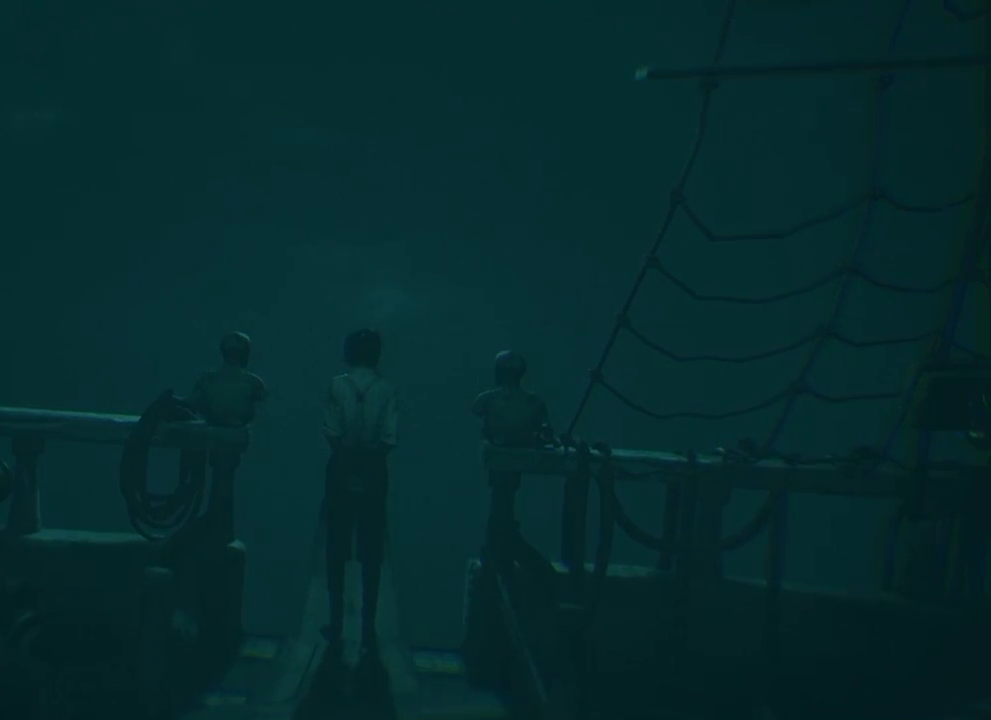
{"keys": [], "events": [[83, "w", "down"], [250, "w", "up"]]}